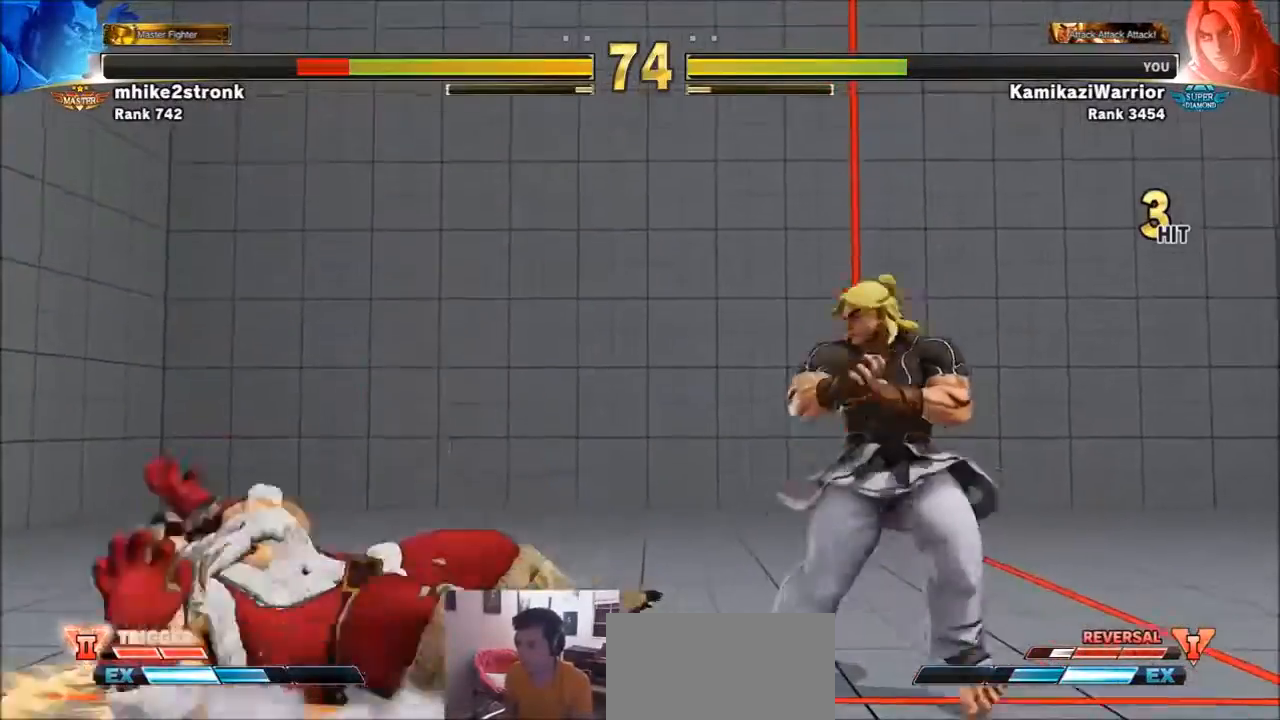
Gameplay with a controller (arcade stick); each line is a JSON object with the inputs held at the frame after it. "events" lists button and stick changes between this image and that frame as [ms after this image, input, new state], when the widget could be followed in between. Not read: L3 R3.
{"buttons": ["R1"], "left_stick": "center", "events": [[67, "R1", "down"], [67, "left_stick", "left"], [133, "left_stick", "center"], [167, "R1", "up"], [233, "R1", "down"]]}
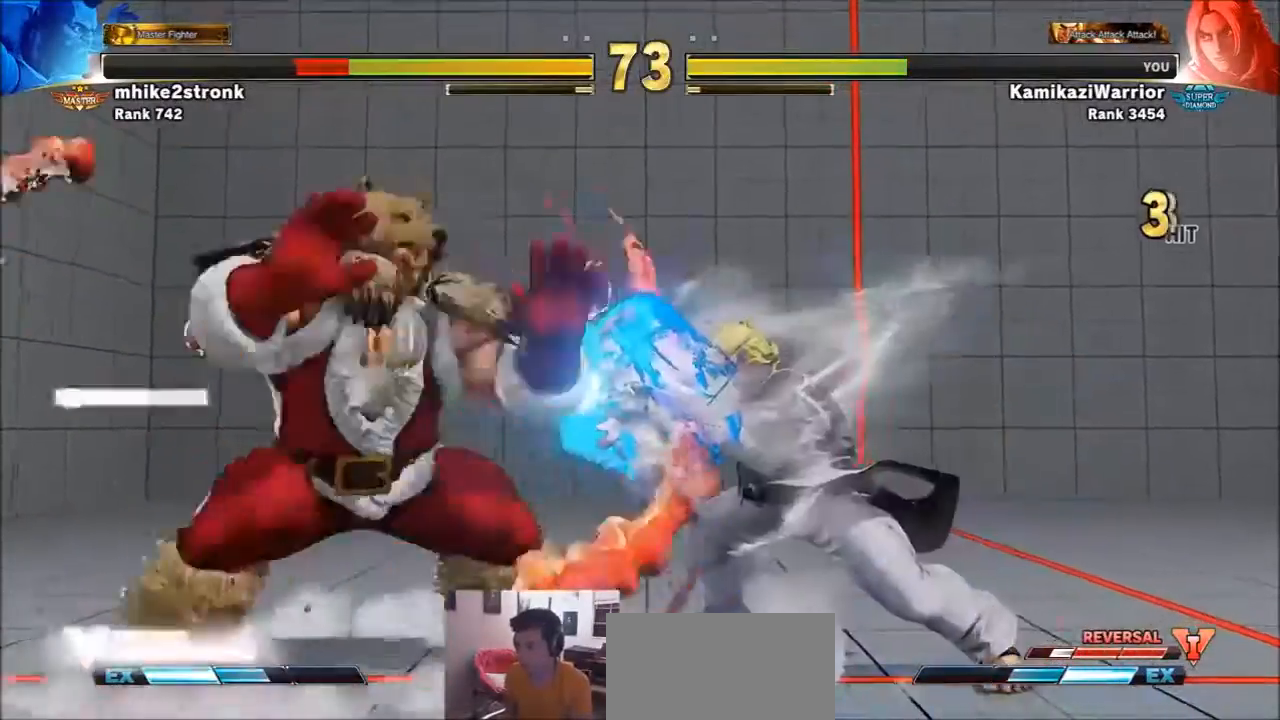
{"buttons": [], "left_stick": "right", "events": [[34, "R1", "up"], [34, "left_stick", "right"]]}
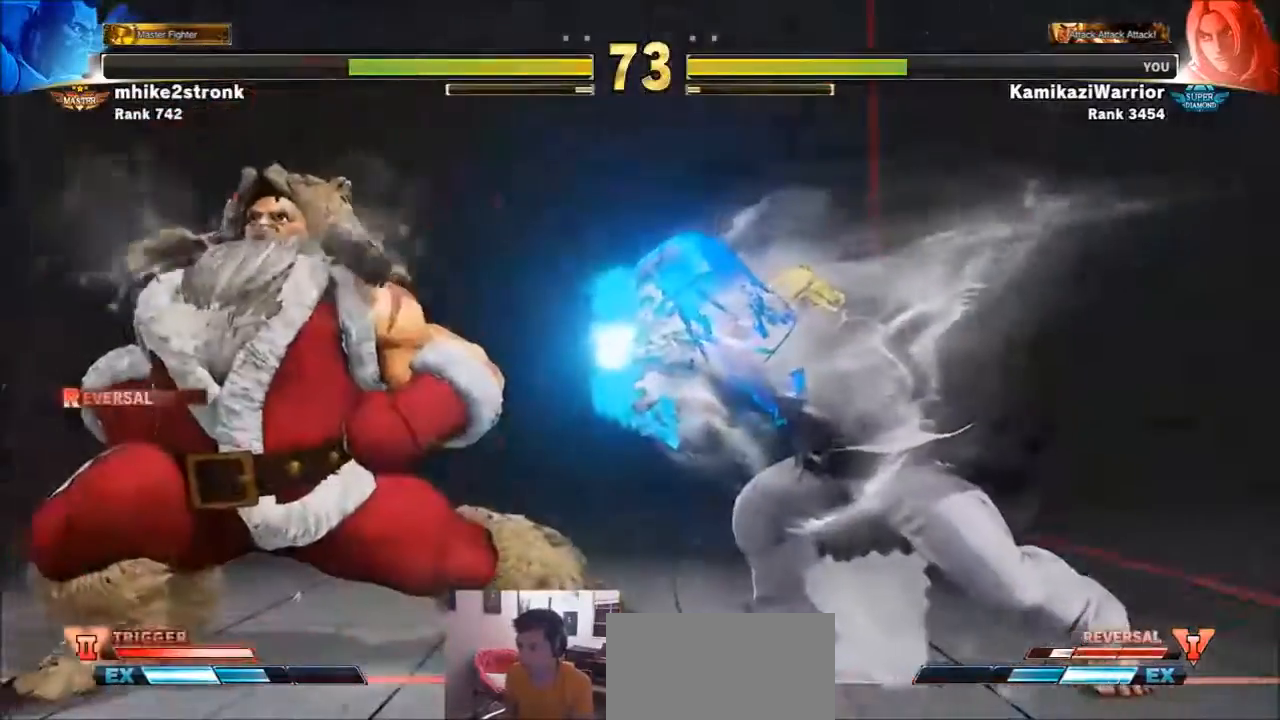
{"buttons": [], "left_stick": "right", "events": [[33, "R1", "down"], [133, "R1", "up"]]}
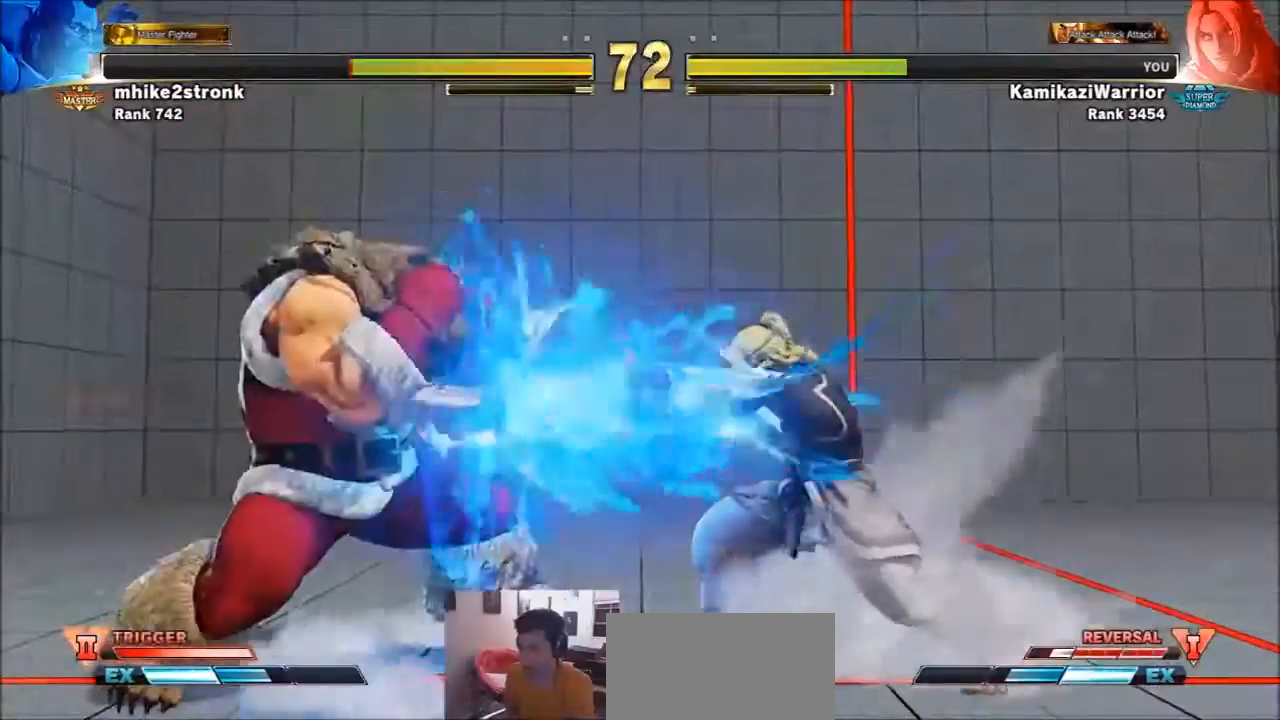
{"buttons": [], "left_stick": "right", "events": []}
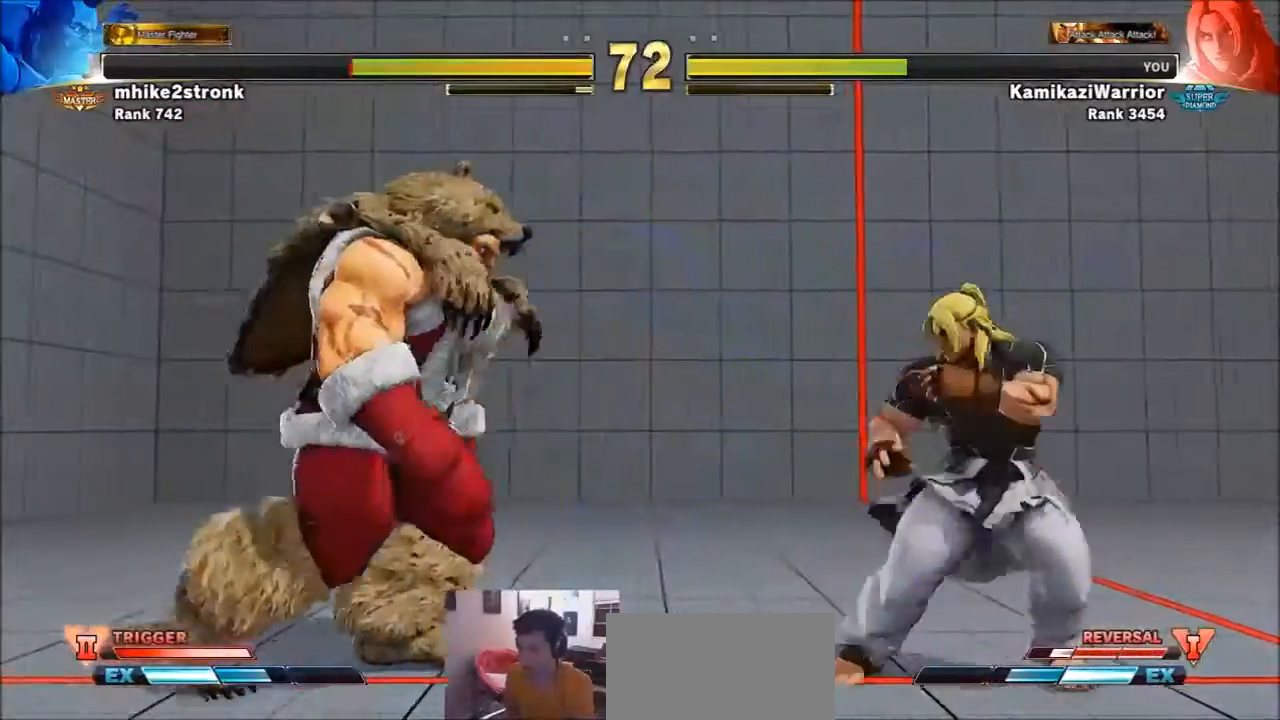
{"buttons": [], "left_stick": "down-right", "events": [[33, "left_stick", "down-right"], [200, "left_stick", "right"], [434, "left_stick", "down-right"]]}
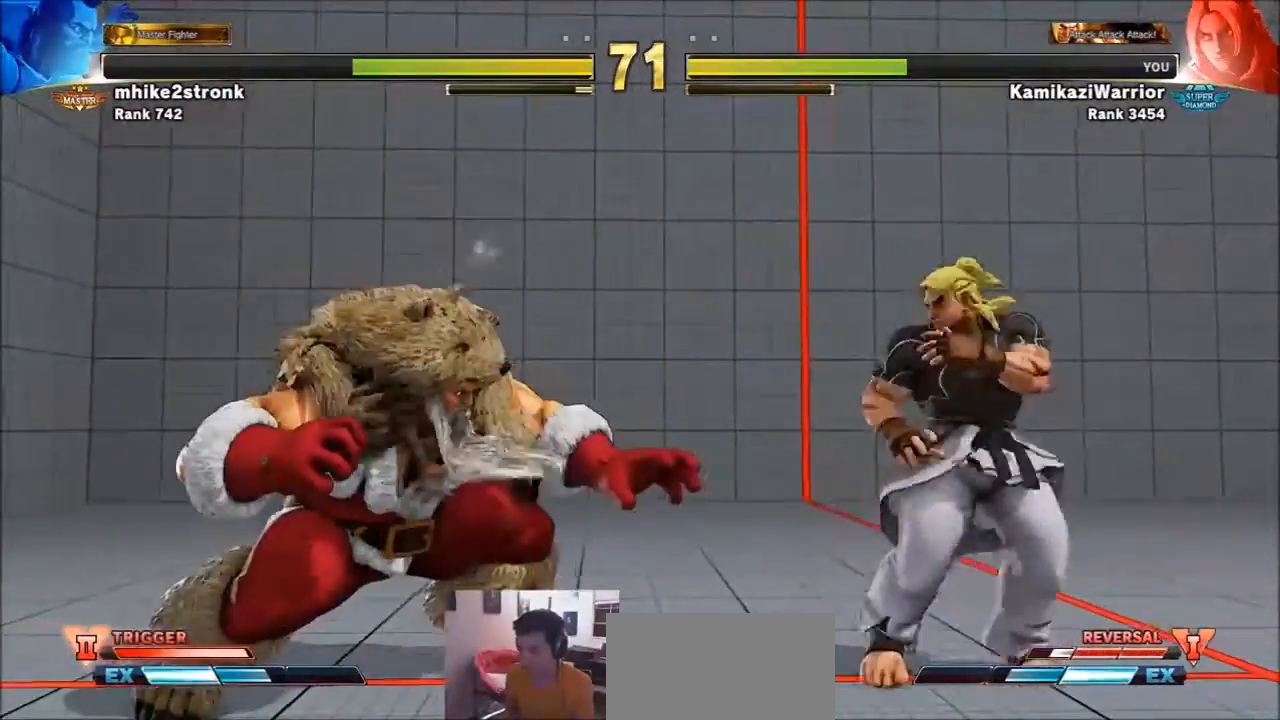
{"buttons": [], "left_stick": "down-right", "events": []}
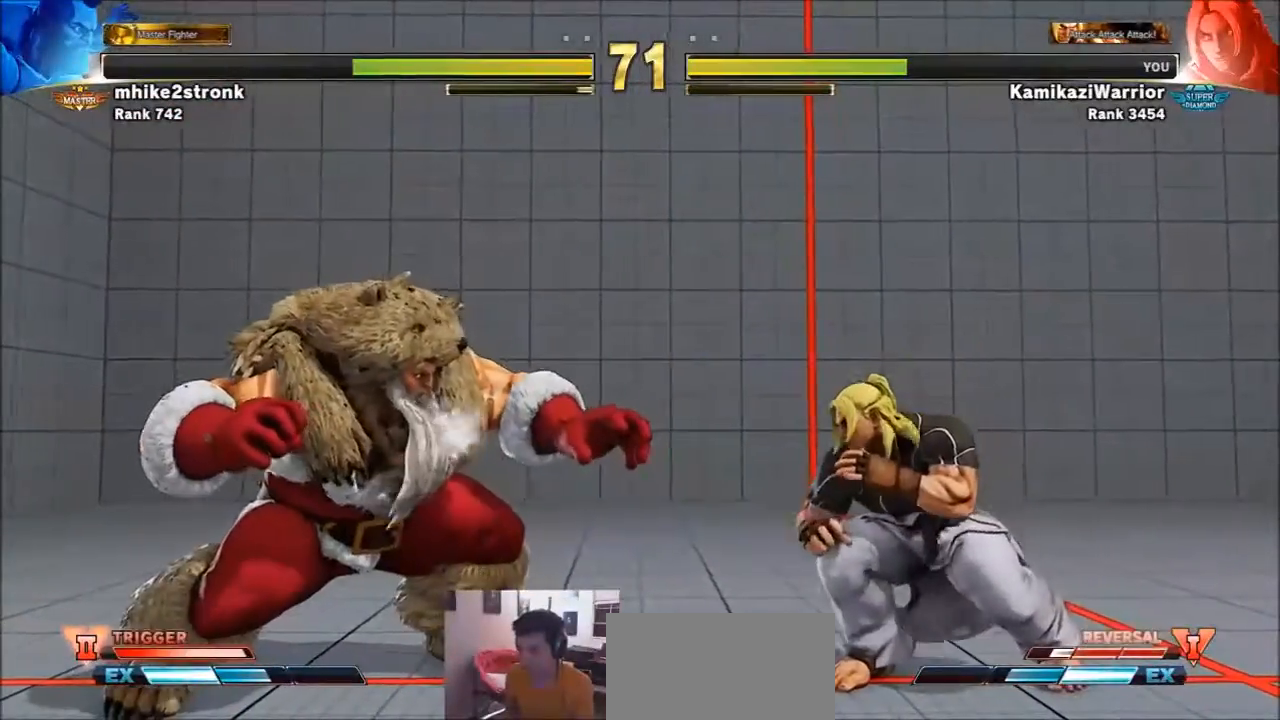
{"buttons": [], "left_stick": "down-right", "events": []}
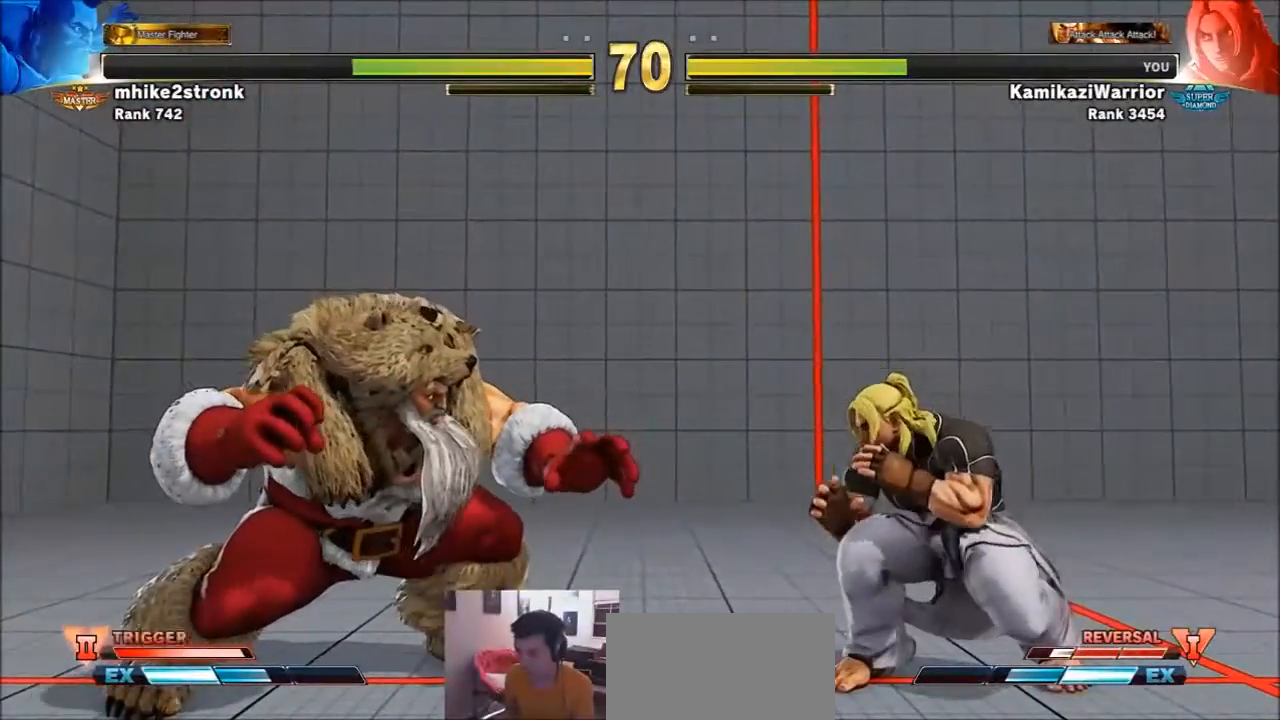
{"buttons": [], "left_stick": "down-right", "events": []}
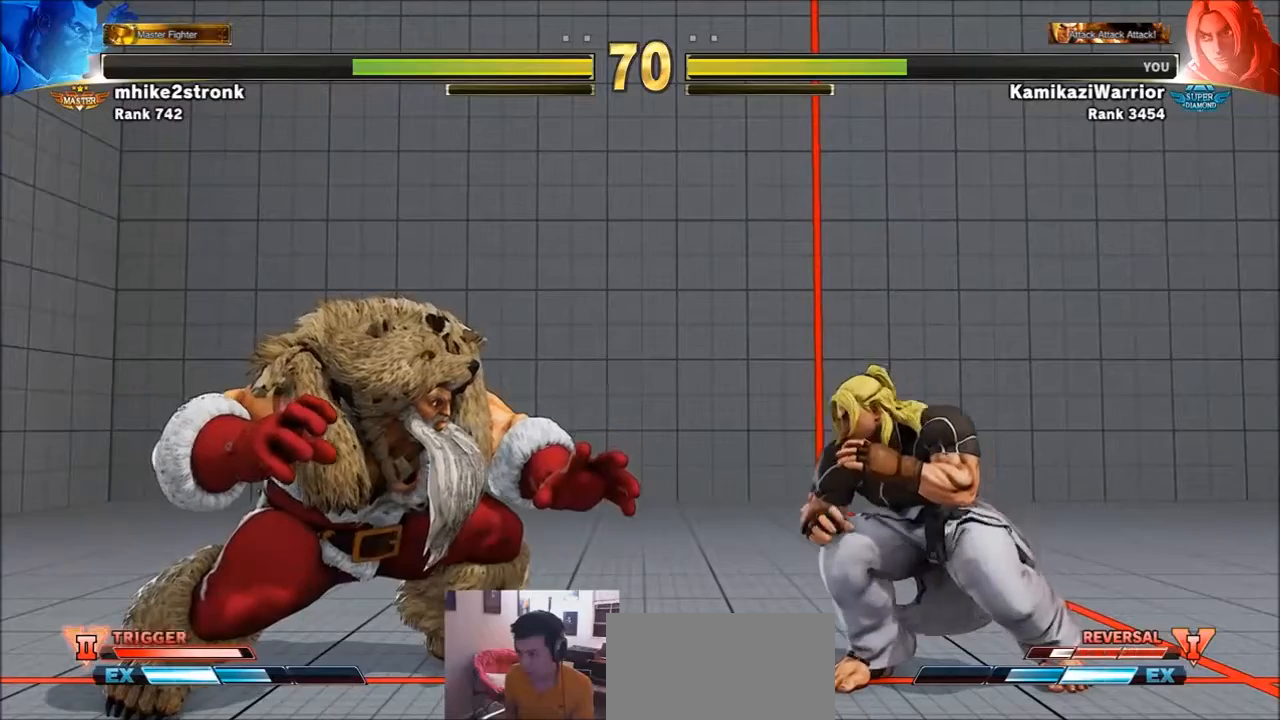
{"buttons": [], "left_stick": "down-right", "events": []}
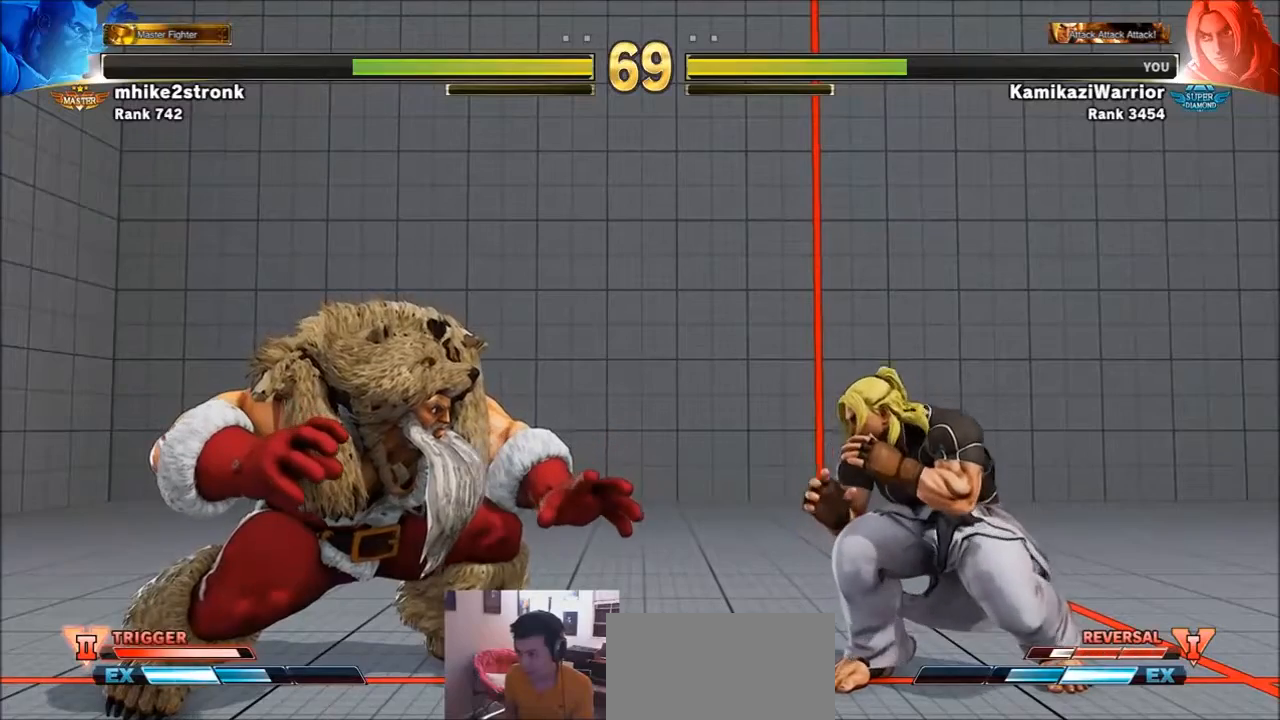
{"buttons": [], "left_stick": "down-right", "events": []}
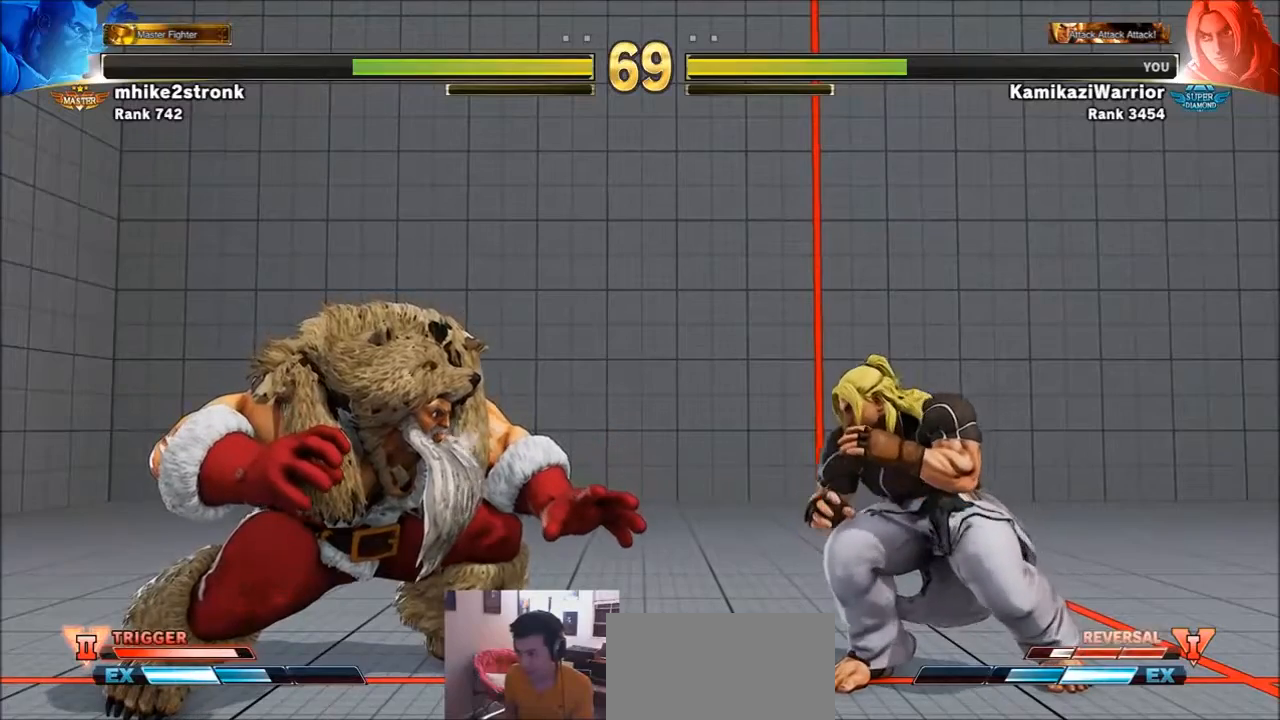
{"buttons": [], "left_stick": "down-right", "events": []}
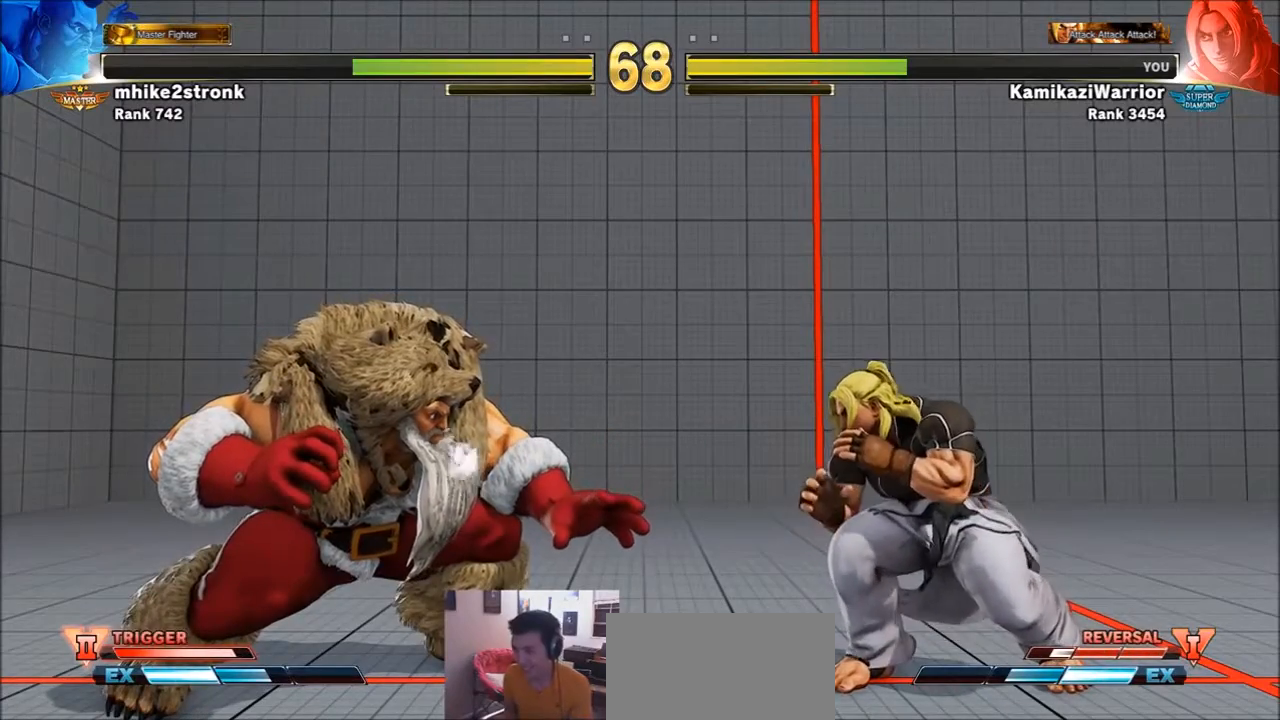
{"buttons": [], "left_stick": "down-right", "events": []}
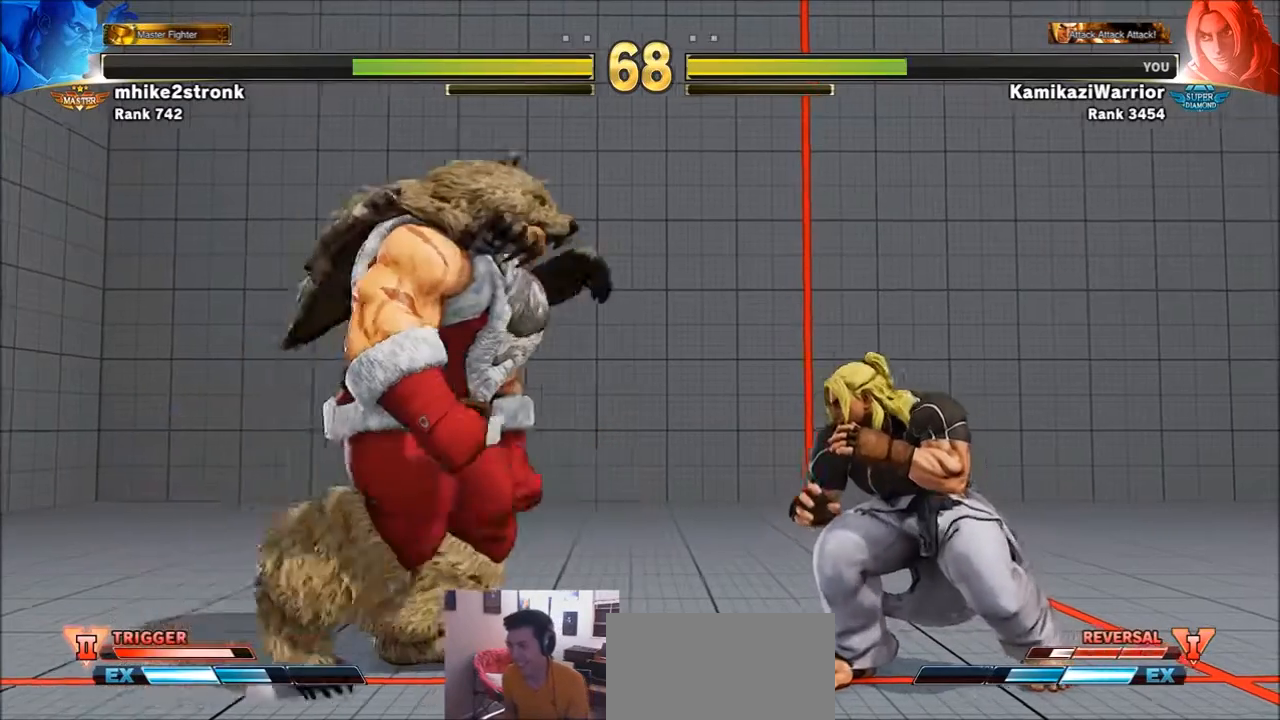
{"buttons": [], "left_stick": "up-left", "events": [[233, "left_stick", "up-left"]]}
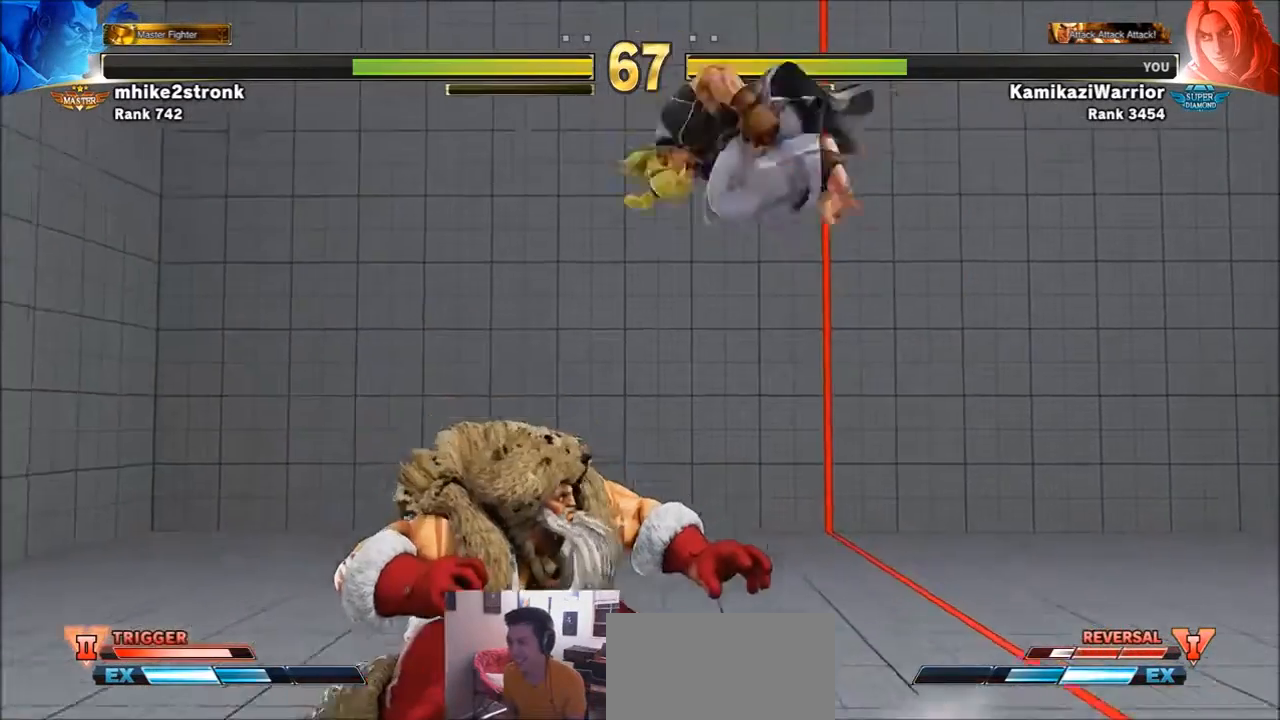
{"buttons": ["R1"], "left_stick": "center", "events": [[33, "left_stick", "center"], [100, "R1", "down"], [434, "L2", "down"], [501, "L2", "up"]]}
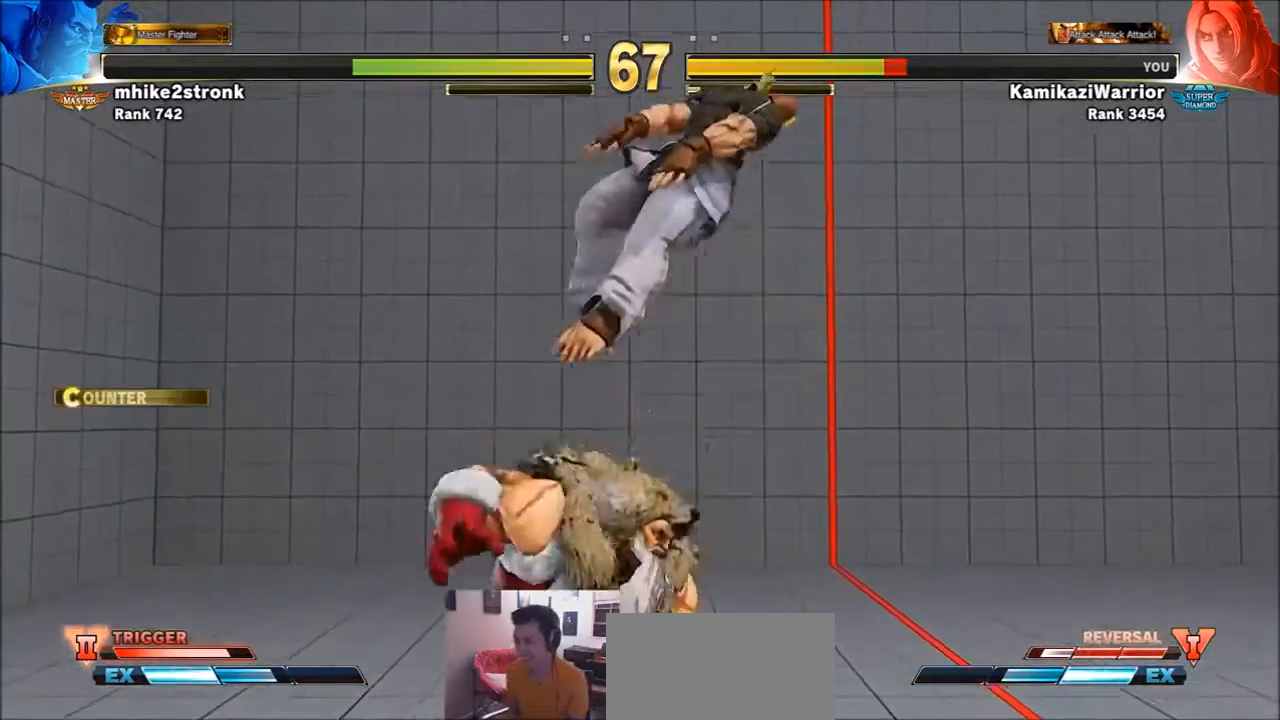
{"buttons": ["TRIANGLE", "R1"], "left_stick": "center", "events": [[66, "R1", "up"], [233, "left_stick", "left"], [367, "left_stick", "down"], [467, "R1", "down"], [467, "TRIANGLE", "down"], [467, "left_stick", "center"]]}
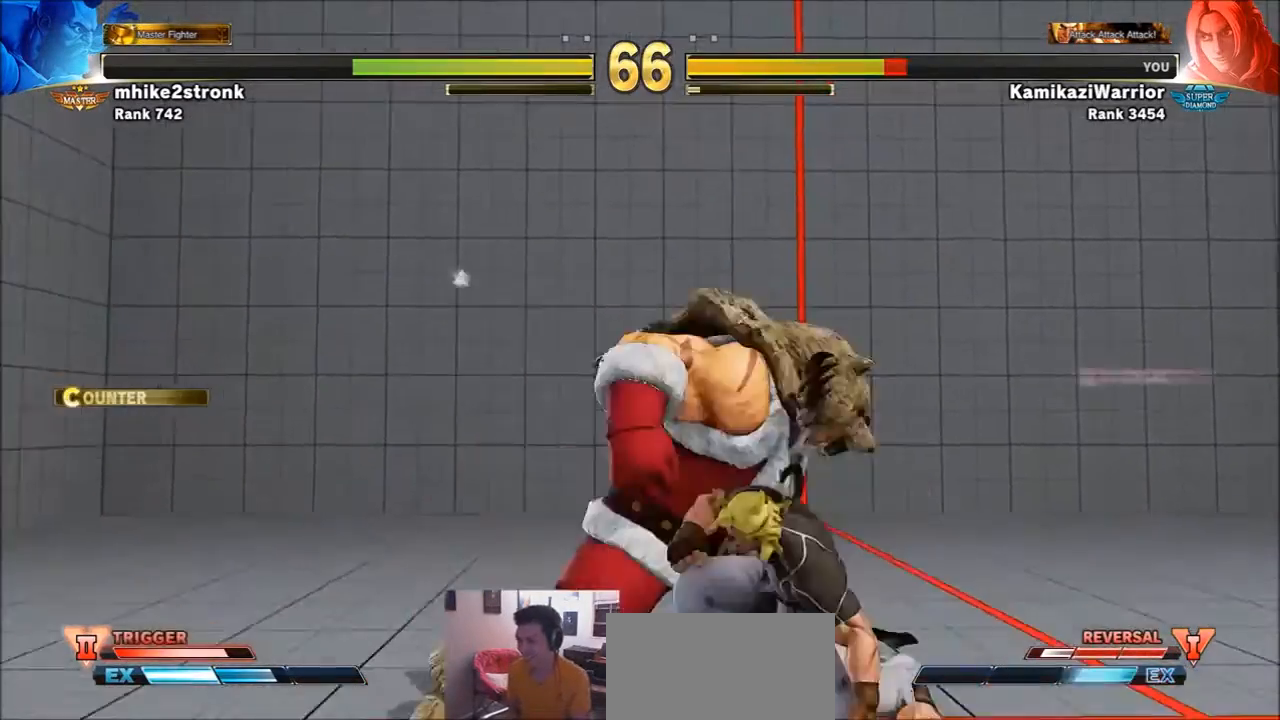
{"buttons": [], "left_stick": "center", "events": [[100, "R1", "up"], [133, "TRIANGLE", "up"]]}
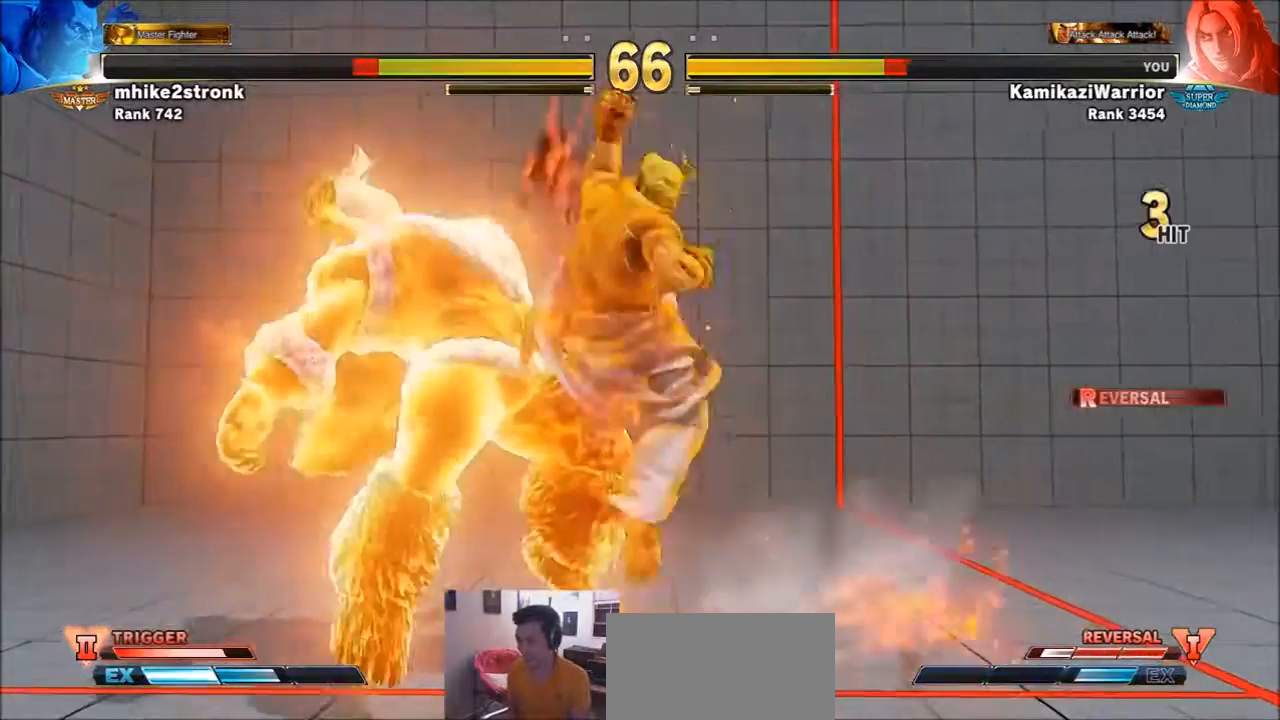
{"buttons": [], "left_stick": "center", "events": []}
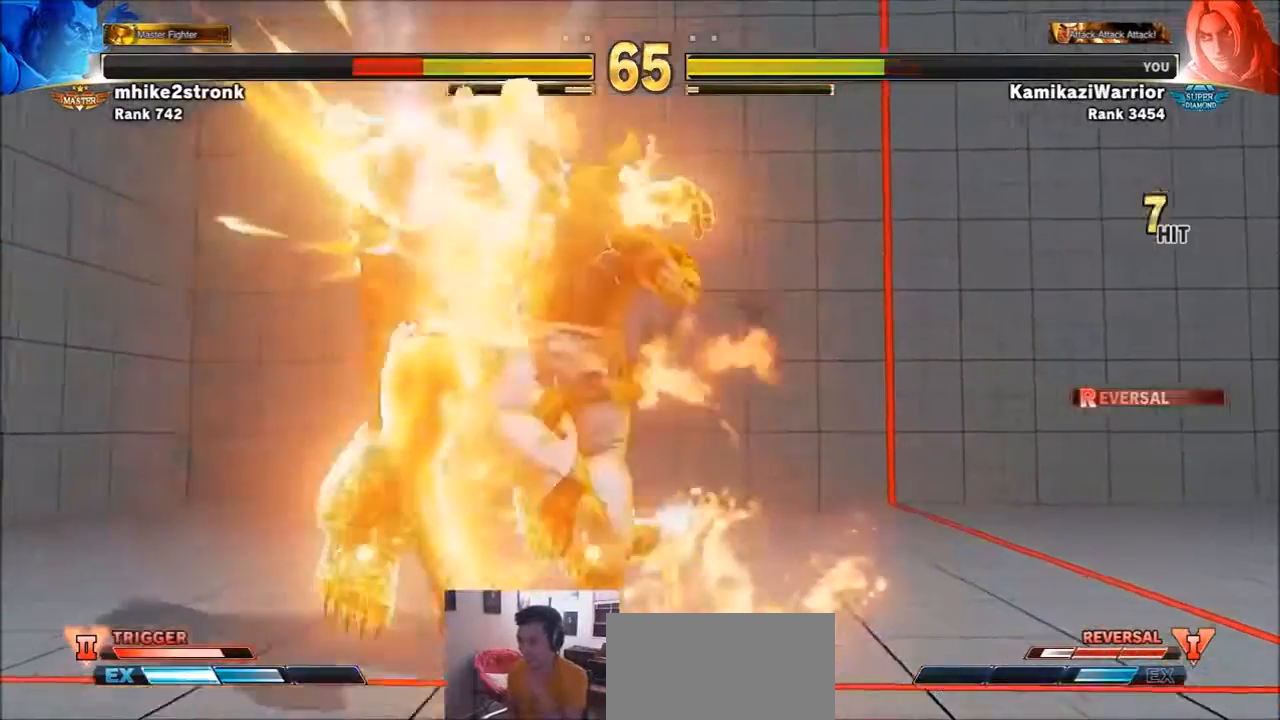
{"buttons": ["CIRCLE", "TRIANGLE"], "left_stick": "center", "events": [[300, "CIRCLE", "down"], [300, "TRIANGLE", "down"], [400, "CIRCLE", "up"], [400, "TRIANGLE", "up"], [467, "CIRCLE", "down"], [467, "TRIANGLE", "down"]]}
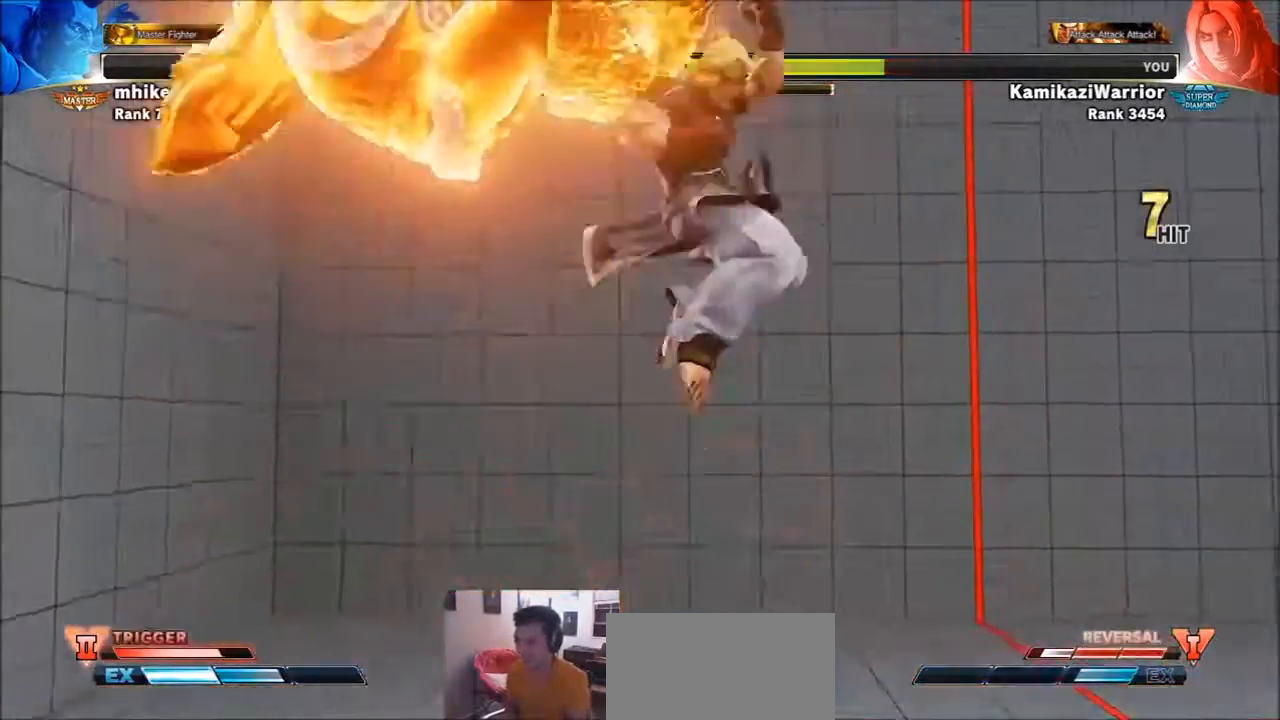
{"buttons": ["CIRCLE", "TRIANGLE"], "left_stick": "center", "events": [[66, "CIRCLE", "up"], [66, "TRIANGLE", "up"], [133, "TRIANGLE", "down"], [166, "CIRCLE", "down"], [233, "CIRCLE", "up"], [233, "TRIANGLE", "up"], [300, "CIRCLE", "down"], [333, "TRIANGLE", "down"], [400, "CIRCLE", "up"], [400, "TRIANGLE", "up"], [500, "CIRCLE", "down"], [500, "TRIANGLE", "down"]]}
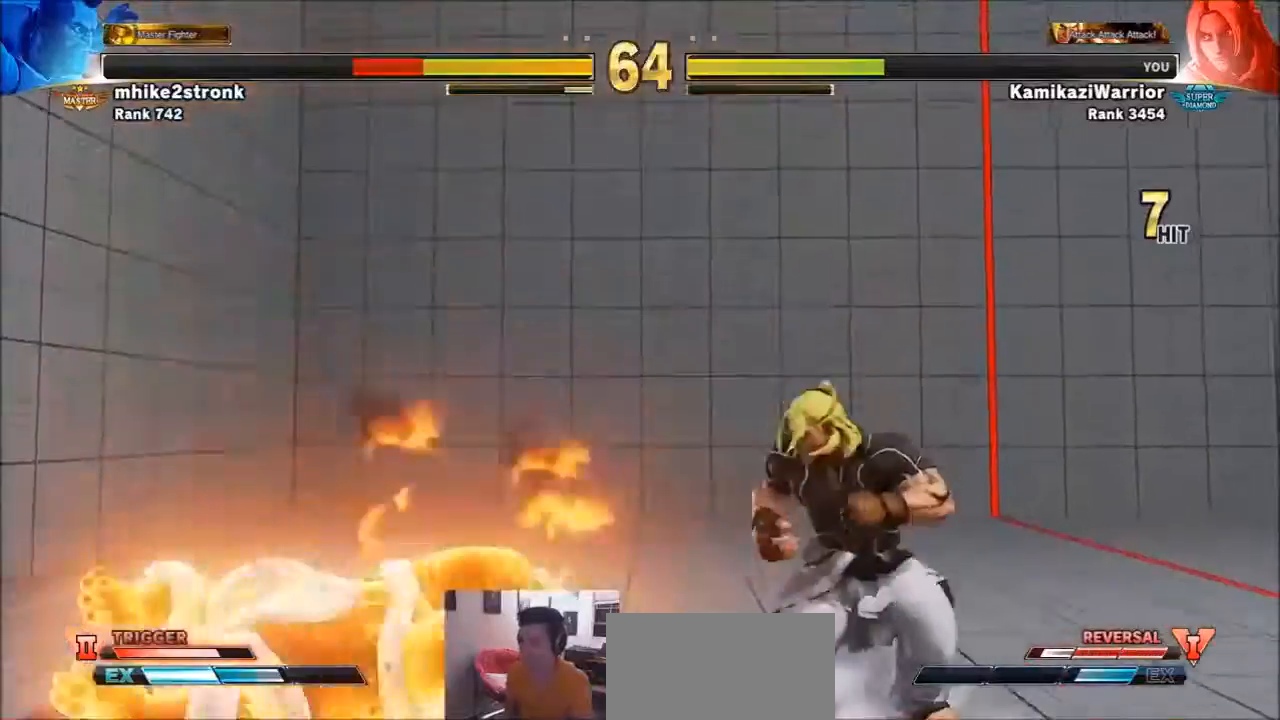
{"buttons": [], "left_stick": "center", "events": [[67, "CIRCLE", "up"], [67, "TRIANGLE", "up"], [100, "CIRCLE", "down"], [100, "TRIANGLE", "down"], [200, "CIRCLE", "up"], [200, "TRIANGLE", "up"]]}
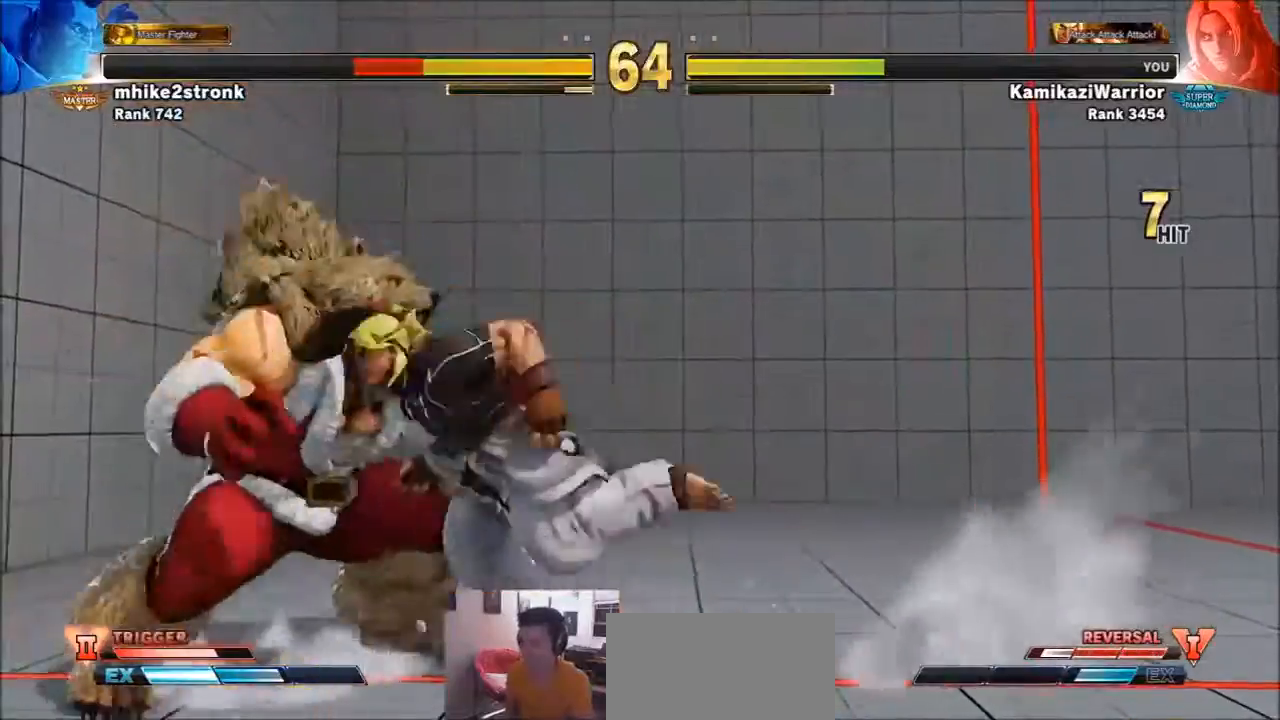
{"buttons": [], "left_stick": "right", "events": [[100, "SQUARE", "down"], [200, "left_stick", "right"], [333, "SQUARE", "up"]]}
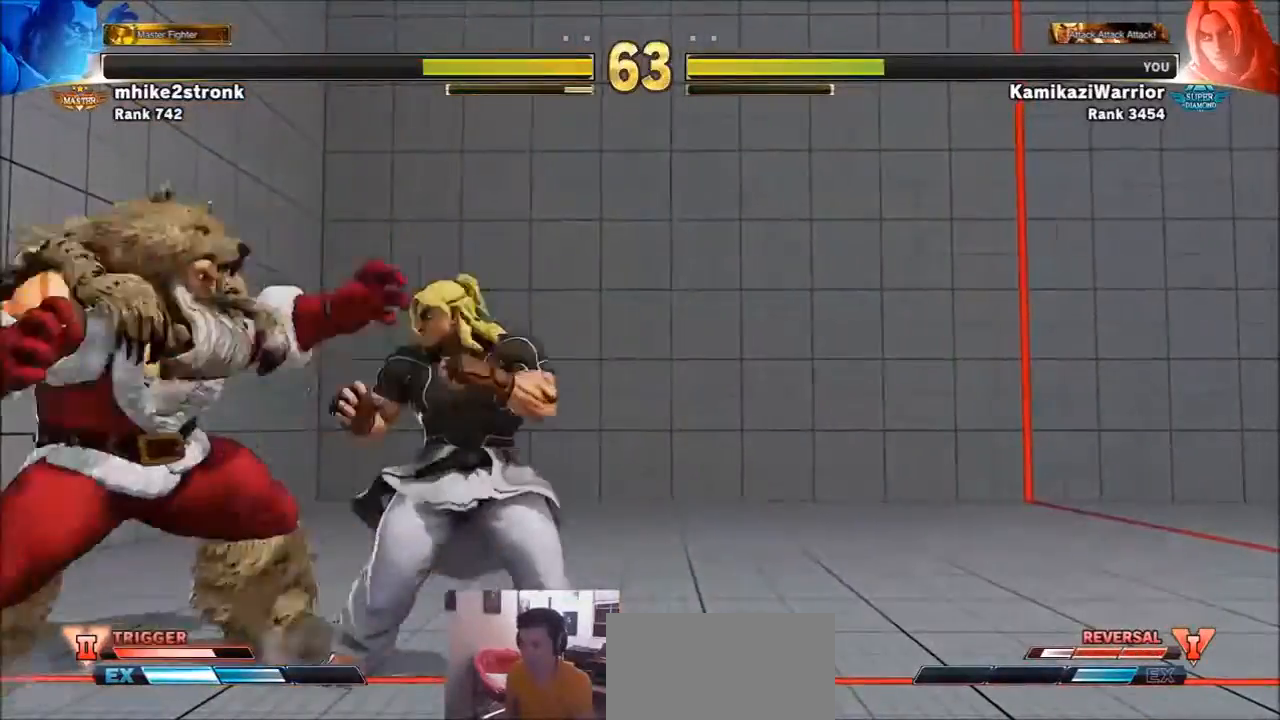
{"buttons": [], "left_stick": "right", "events": []}
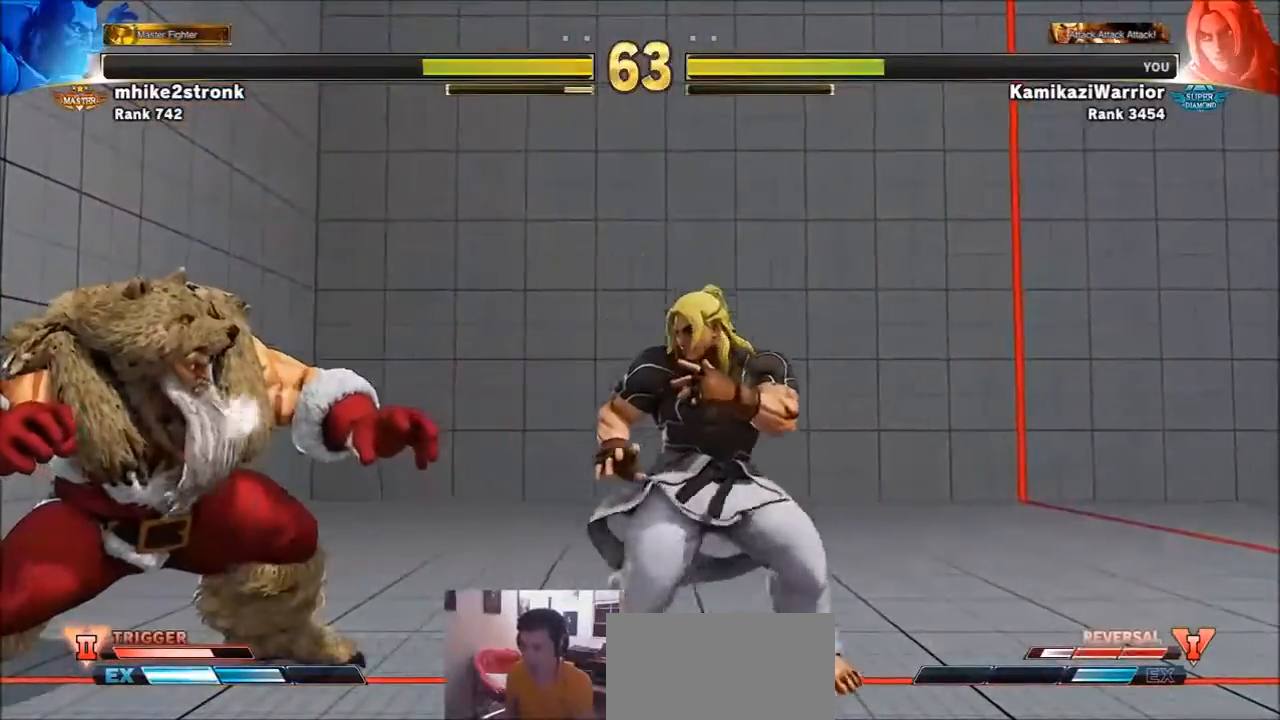
{"buttons": [], "left_stick": "left", "events": [[433, "left_stick", "down"], [500, "left_stick", "left"]]}
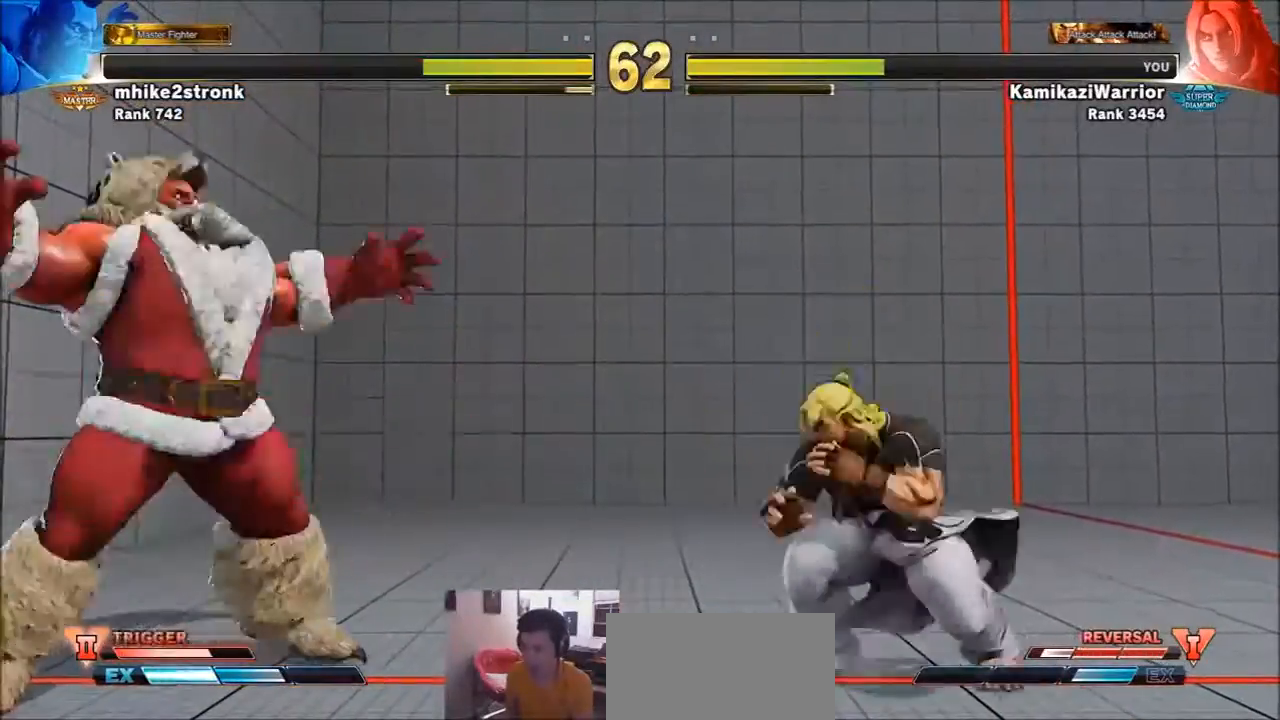
{"buttons": [], "left_stick": "center", "events": [[33, "R1", "down"], [67, "left_stick", "center"], [467, "R1", "up"]]}
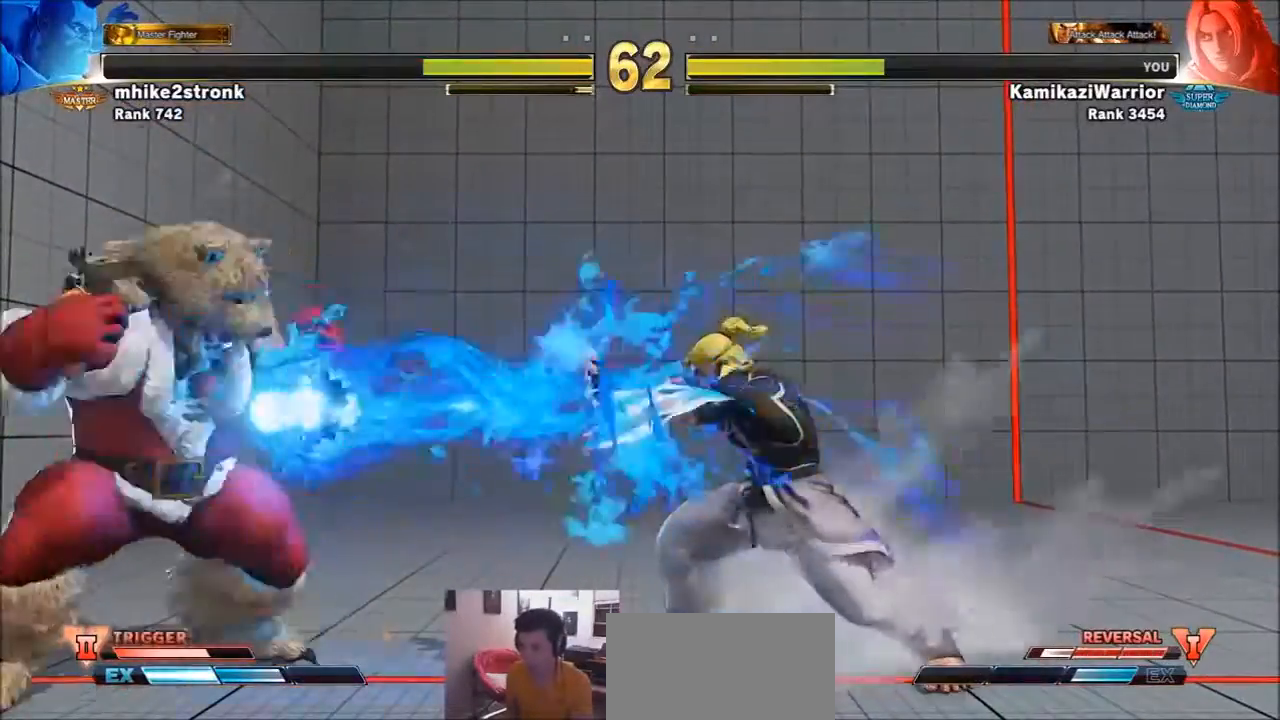
{"buttons": [], "left_stick": "down", "events": [[66, "left_stick", "right"], [500, "left_stick", "down"]]}
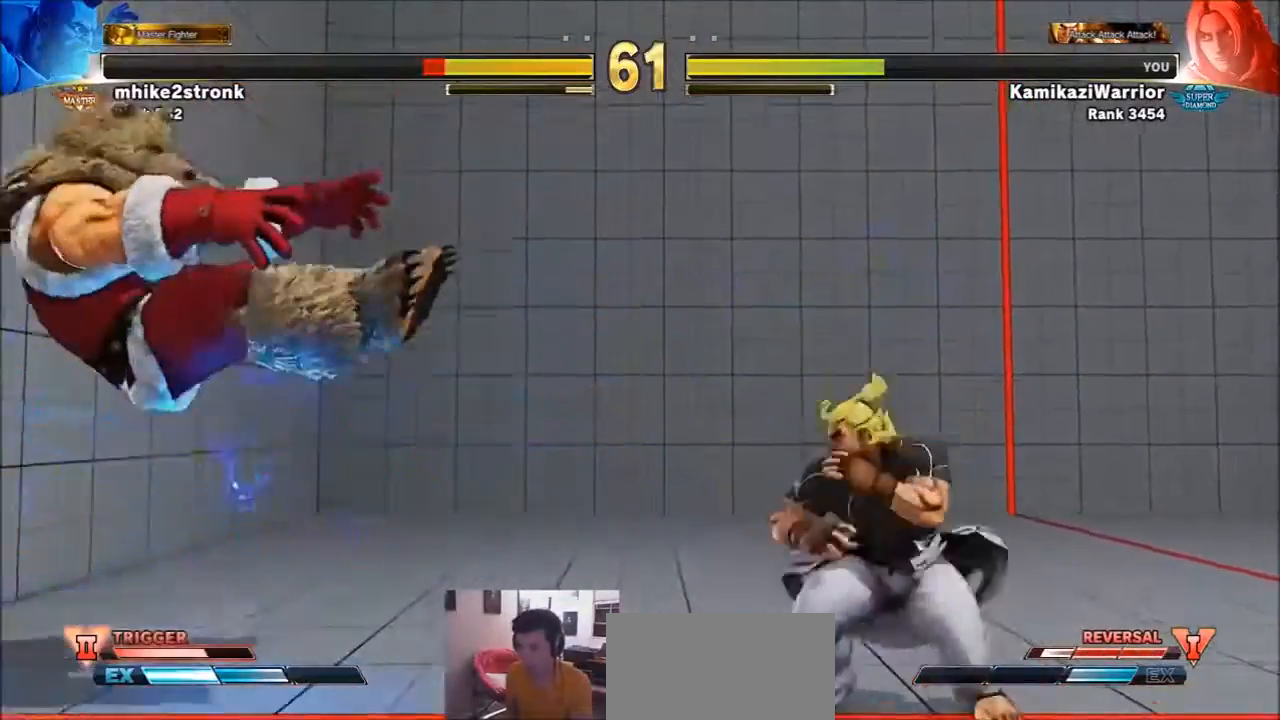
{"buttons": [], "left_stick": "center", "events": [[100, "SQUARE", "down"], [134, "left_stick", "center"], [234, "SQUARE", "up"], [267, "SQUARE", "down"], [434, "SQUARE", "up"]]}
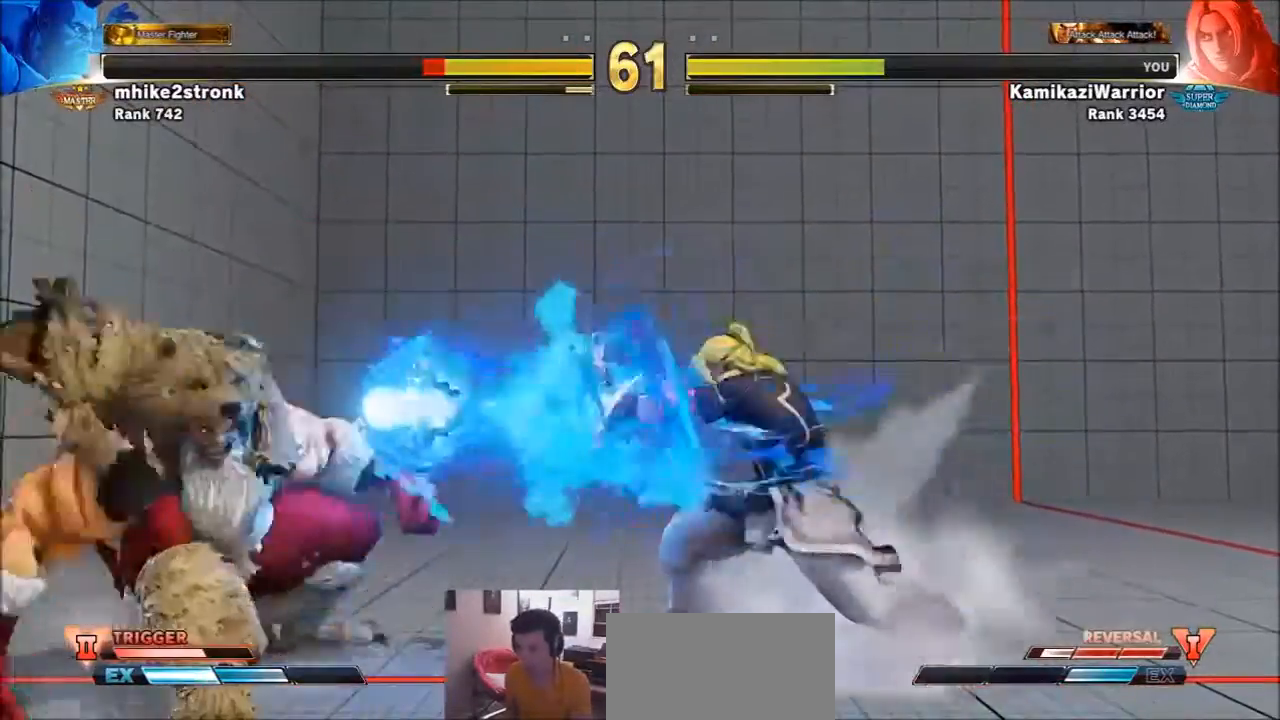
{"buttons": [], "left_stick": "left", "events": [[400, "left_stick", "left"]]}
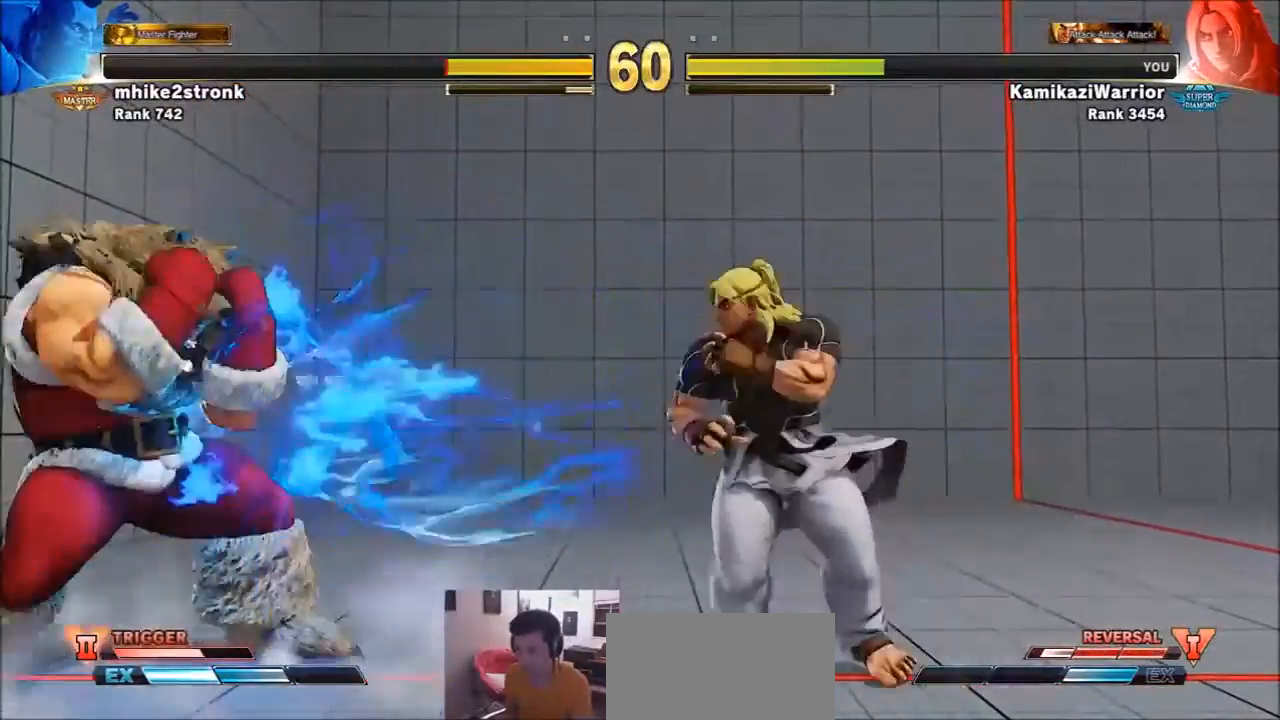
{"buttons": ["R1"], "left_stick": "center", "events": [[200, "left_stick", "up-left"], [400, "left_stick", "center"], [434, "R1", "down"]]}
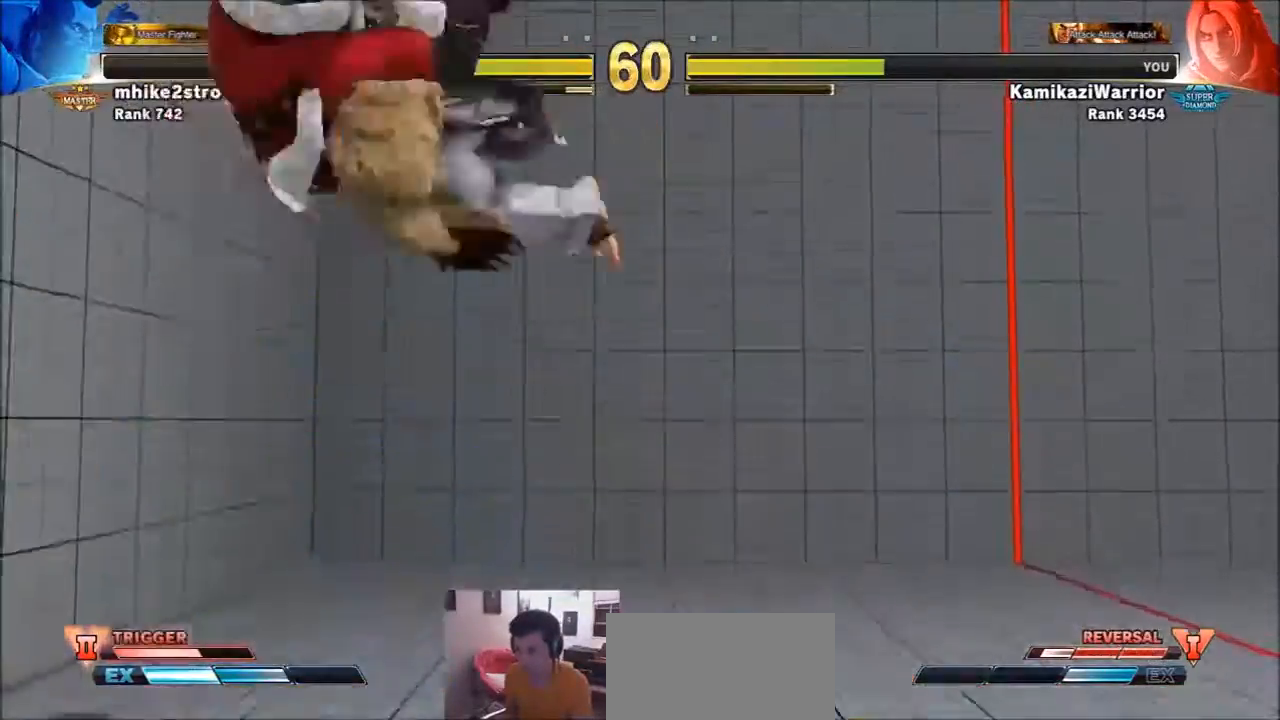
{"buttons": [], "left_stick": "center", "events": [[266, "R1", "up"]]}
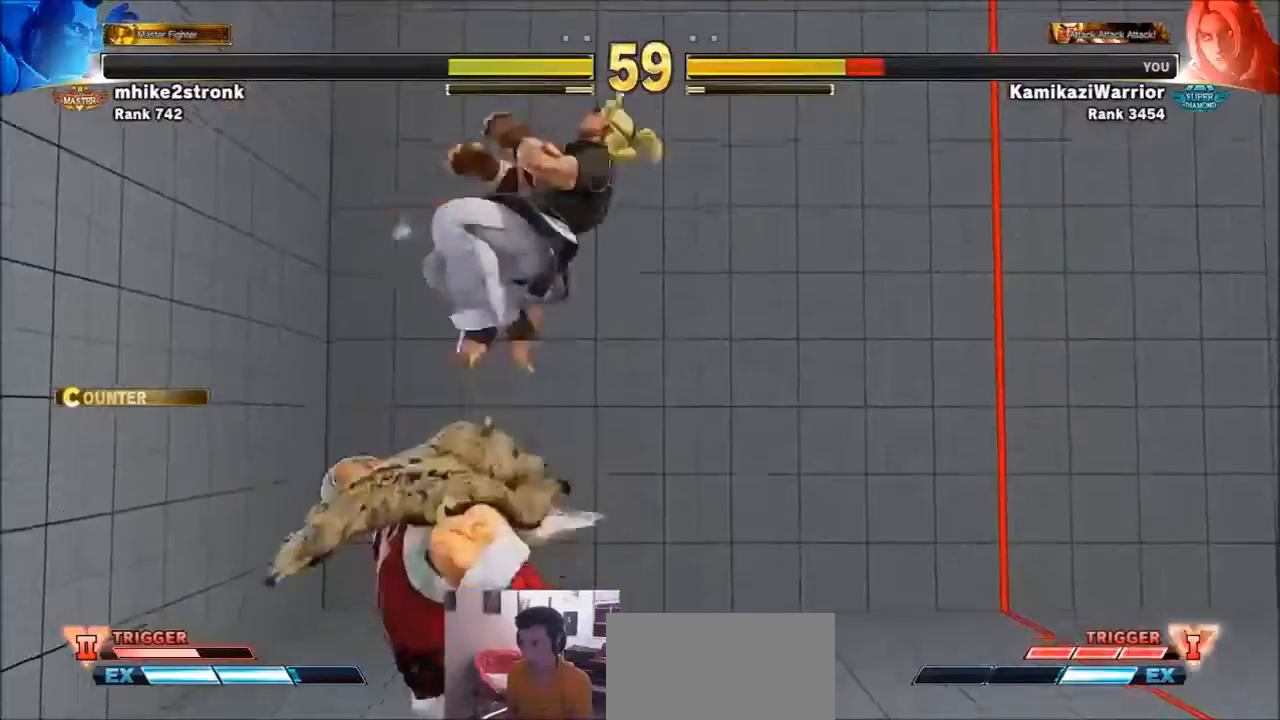
{"buttons": [], "left_stick": "center", "events": [[267, "left_stick", "left"], [367, "left_stick", "down"], [400, "SQUARE", "down"], [467, "left_stick", "center"], [501, "SQUARE", "up"]]}